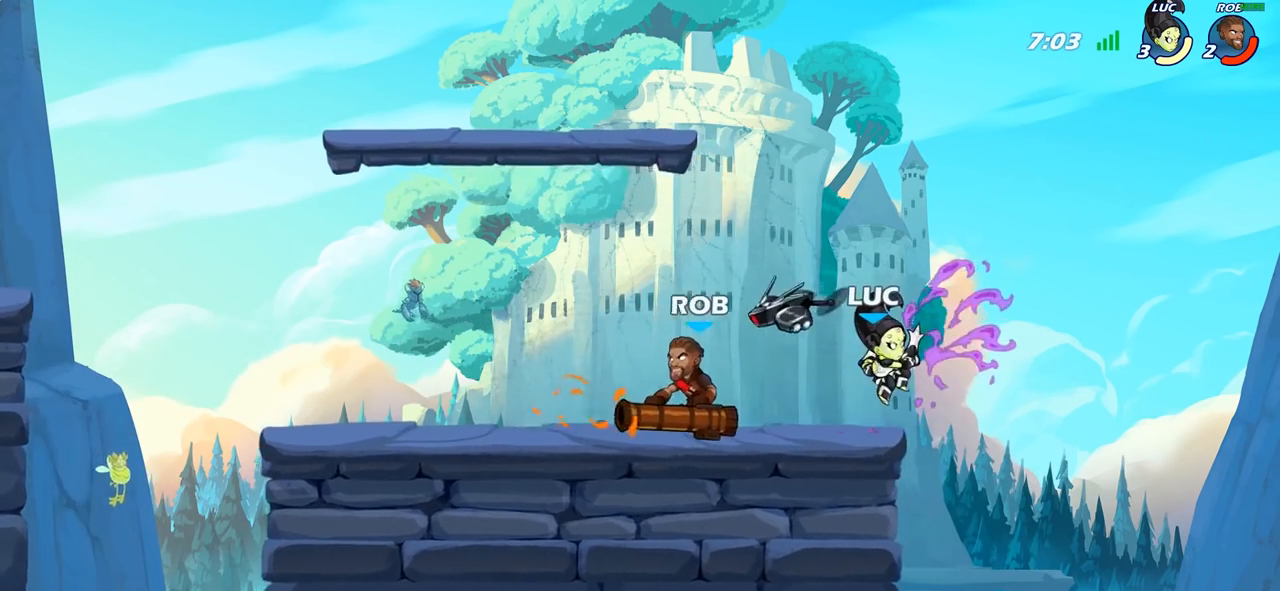
Gameplay with a controller (PlayStation layout); each line is a JSON object with the inputs held at the frame after it. "events" lists button and stick changes between this image and that frame as [ms after this image, input, new state], when the widget could be followed in between.
{"buttons": [], "left_stick": "up-left", "right_stick": "center", "events": [[133, "left_stick", "left"], [267, "CROSS", "down"], [333, "left_stick", "up-left"], [450, "CROSS", "up"]]}
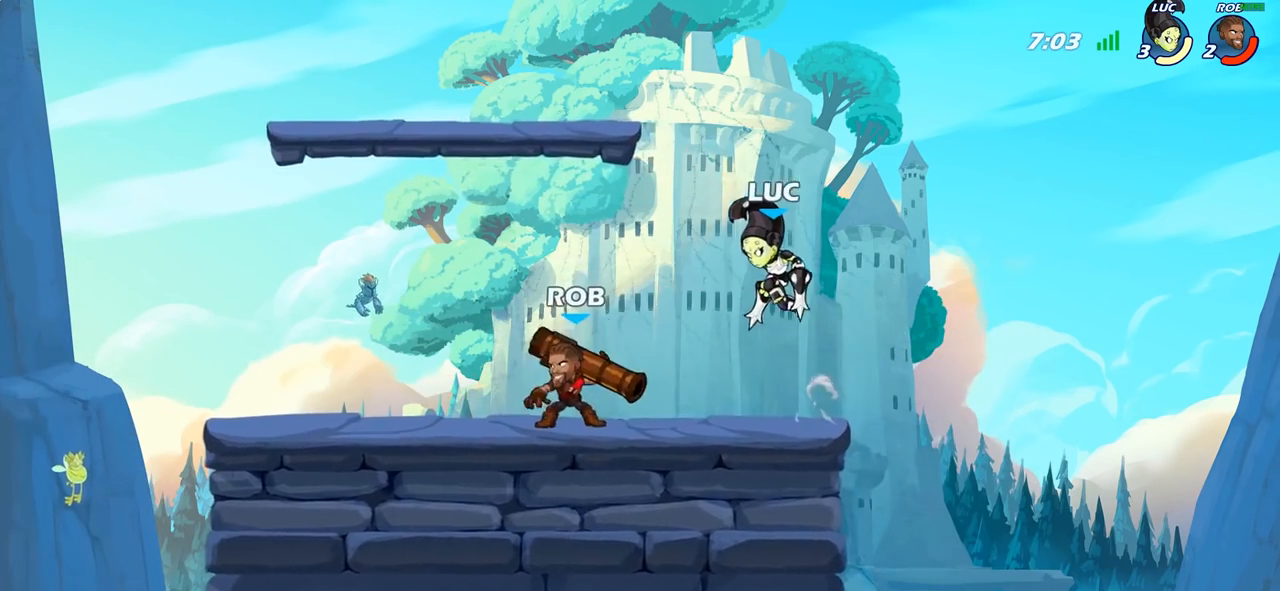
{"buttons": ["SQUARE"], "left_stick": "center", "right_stick": "center", "events": [[33, "CROSS", "down"], [167, "CROSS", "up"], [217, "left_stick", "up-right"], [317, "left_stick", "down-right"], [383, "left_stick", "down-left"], [433, "left_stick", "center"], [483, "SQUARE", "down"]]}
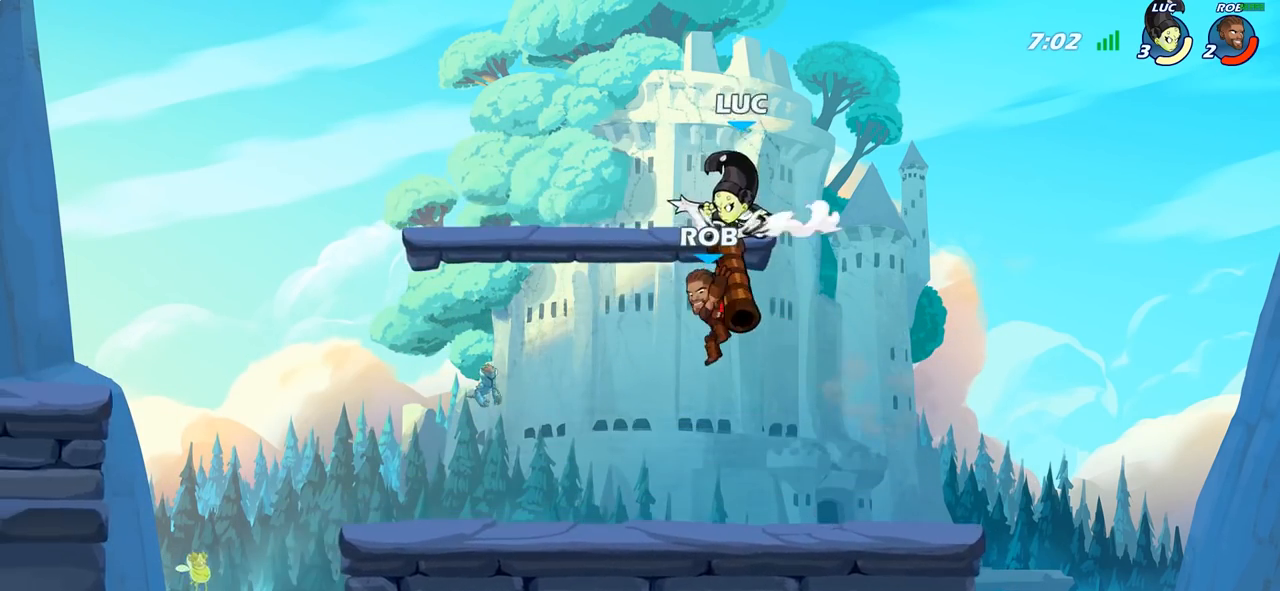
{"buttons": [], "left_stick": "right", "right_stick": "center", "events": [[83, "SQUARE", "up"], [117, "left_stick", "left"], [333, "left_stick", "center"], [483, "left_stick", "right"]]}
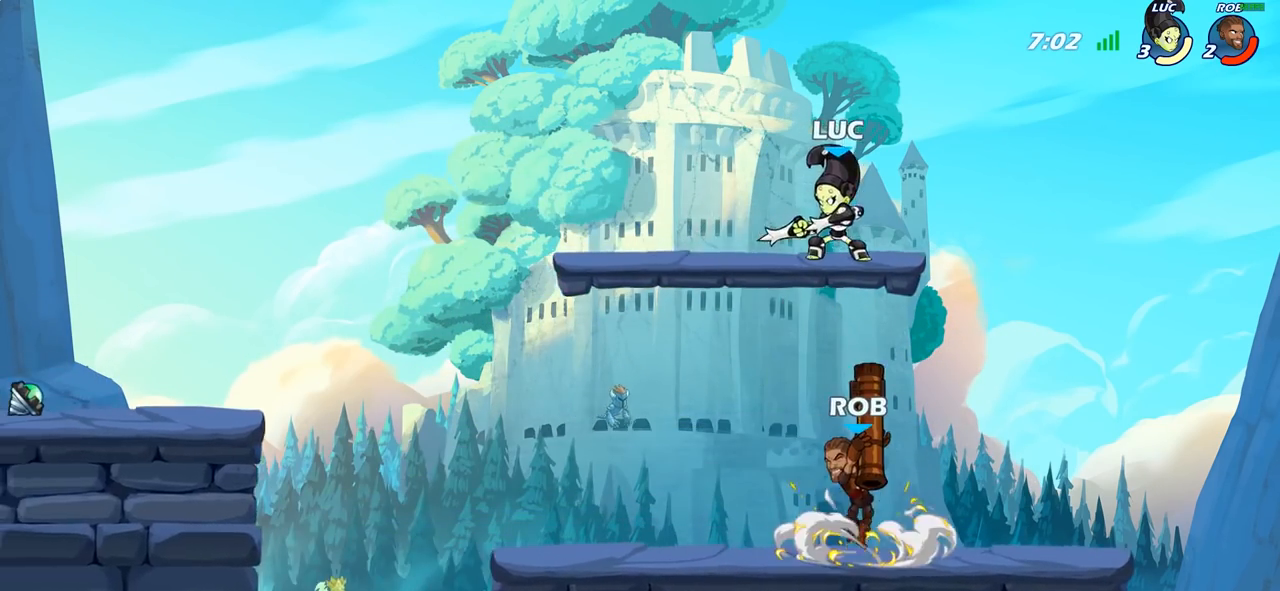
{"buttons": [], "left_stick": "right", "right_stick": "center", "events": [[17, "left_stick", "down-right"], [117, "left_stick", "down"], [250, "left_stick", "center"], [300, "SQUARE", "down"], [417, "left_stick", "right"], [433, "SQUARE", "up"]]}
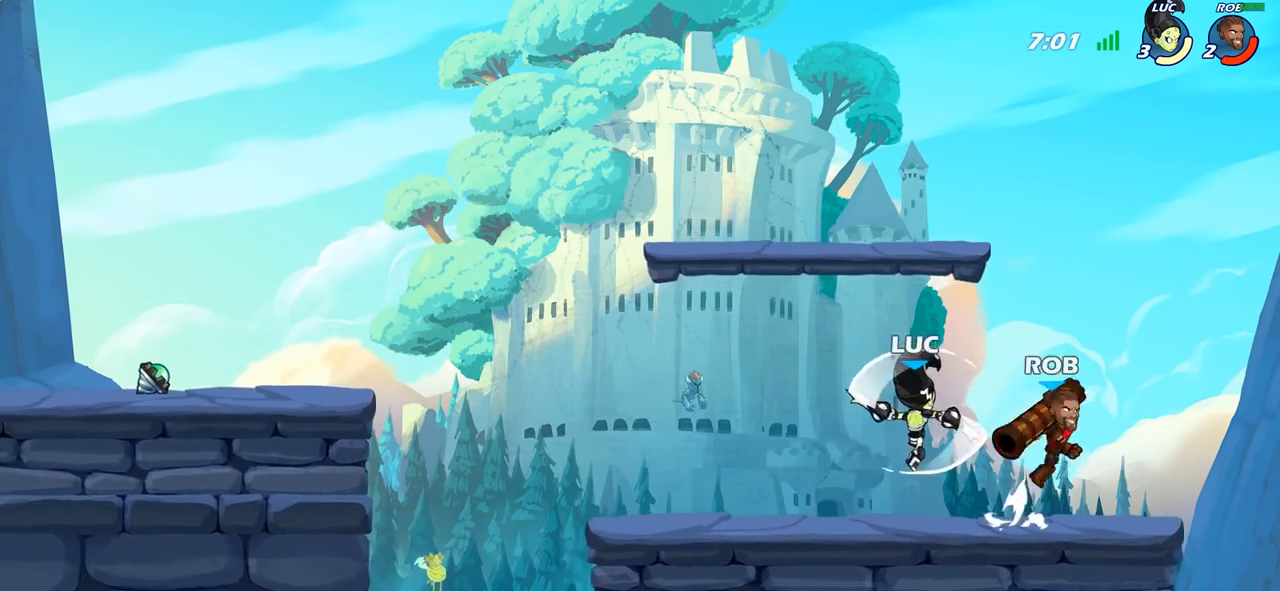
{"buttons": [], "left_stick": "down-left", "right_stick": "center", "events": [[433, "left_stick", "down-left"]]}
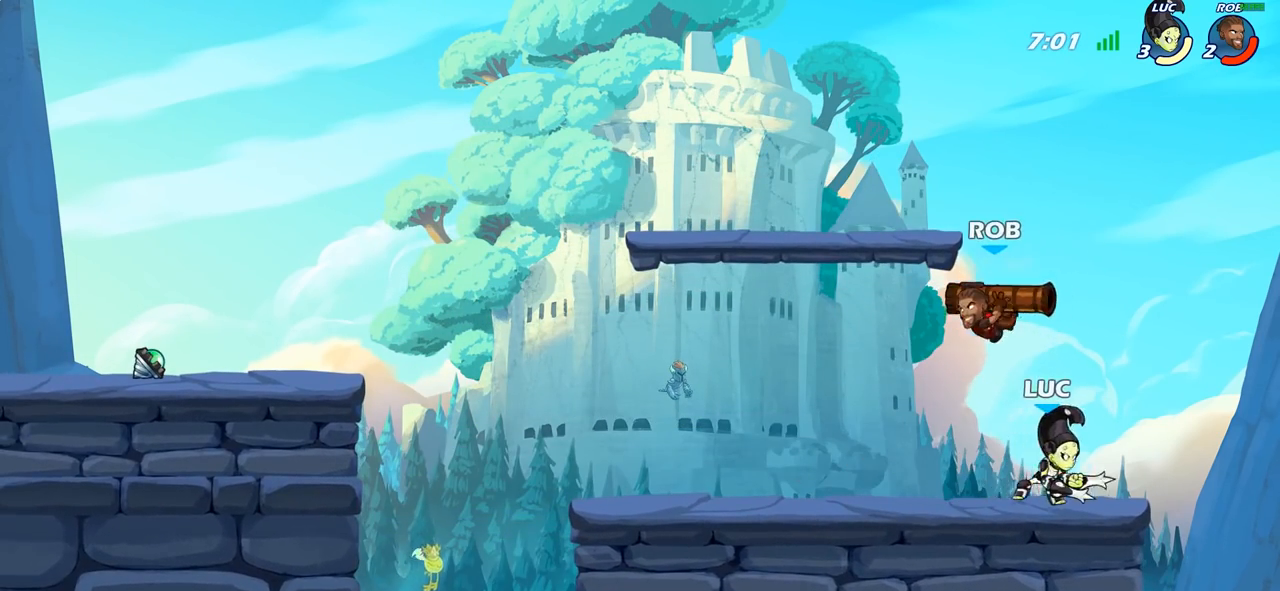
{"buttons": [], "left_stick": "center", "right_stick": "center", "events": [[33, "SQUARE", "down"], [117, "SQUARE", "up"], [167, "left_stick", "center"], [333, "left_stick", "left"], [500, "left_stick", "center"]]}
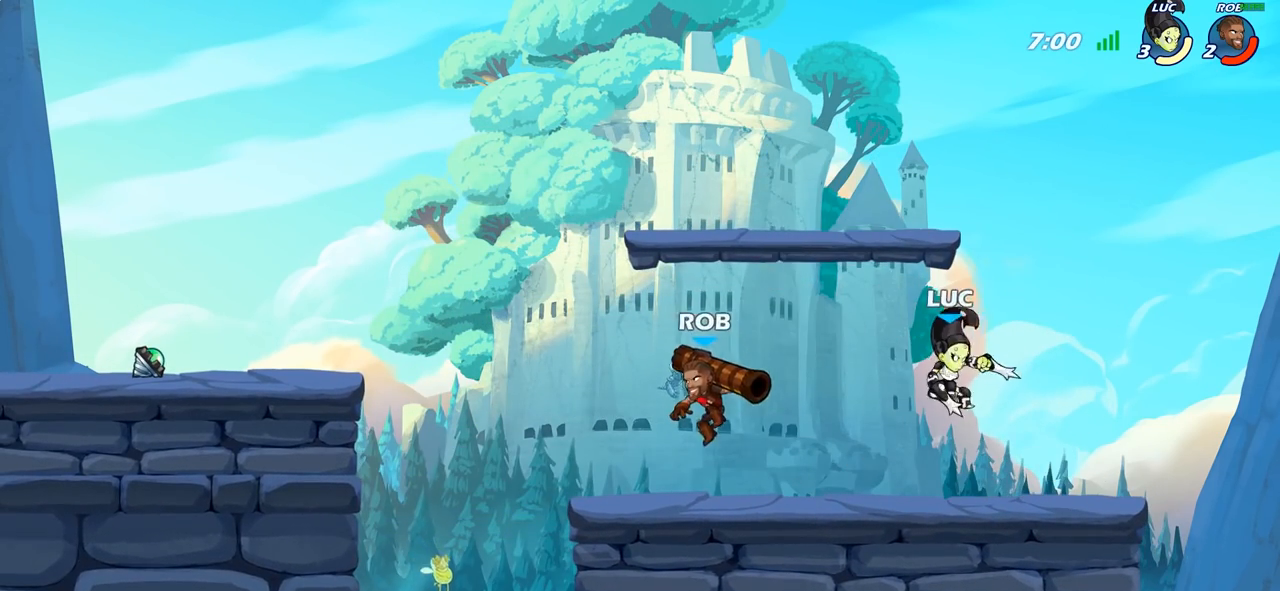
{"buttons": [], "left_stick": "left", "right_stick": "center", "events": [[33, "left_stick", "right"], [433, "left_stick", "left"]]}
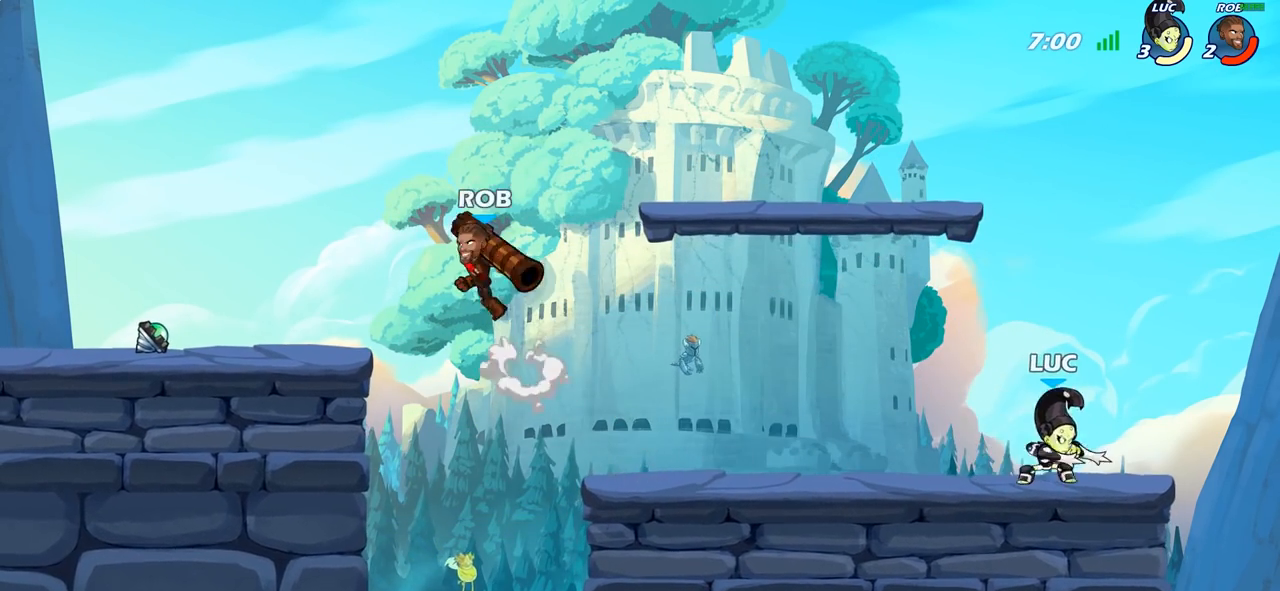
{"buttons": [], "left_stick": "left", "right_stick": "center", "events": [[67, "R2", "down"], [233, "R2", "up"]]}
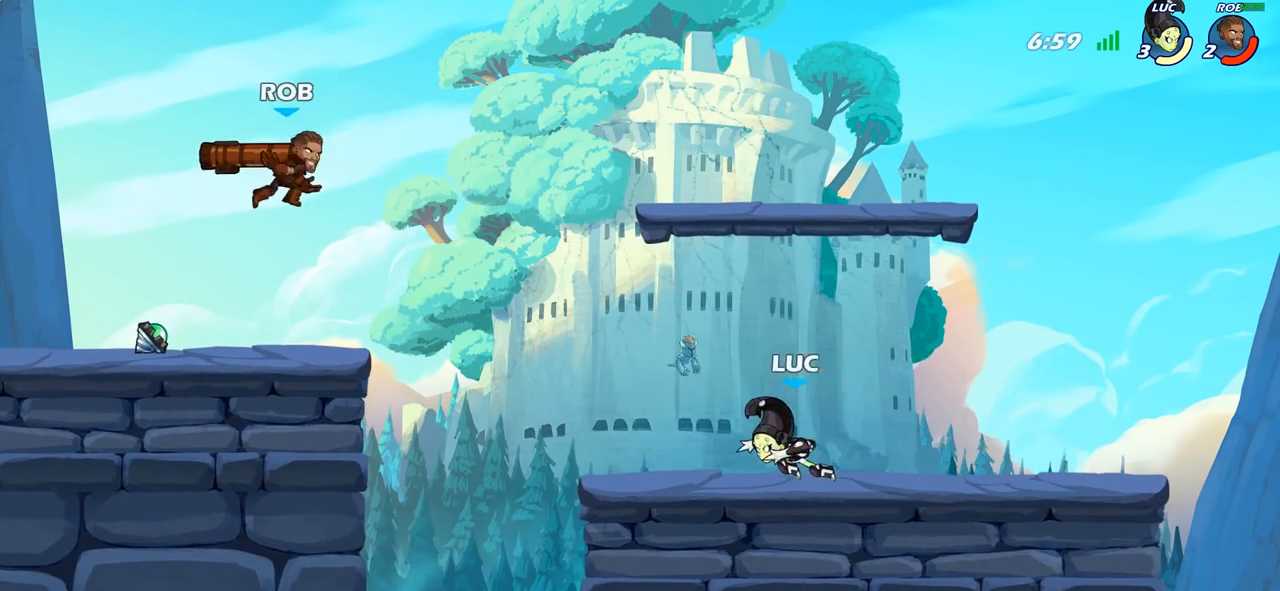
{"buttons": ["CIRCLE"], "left_stick": "center", "right_stick": "center", "events": [[133, "R2", "down"], [217, "CIRCLE", "down"], [217, "left_stick", "center"], [283, "R2", "up"]]}
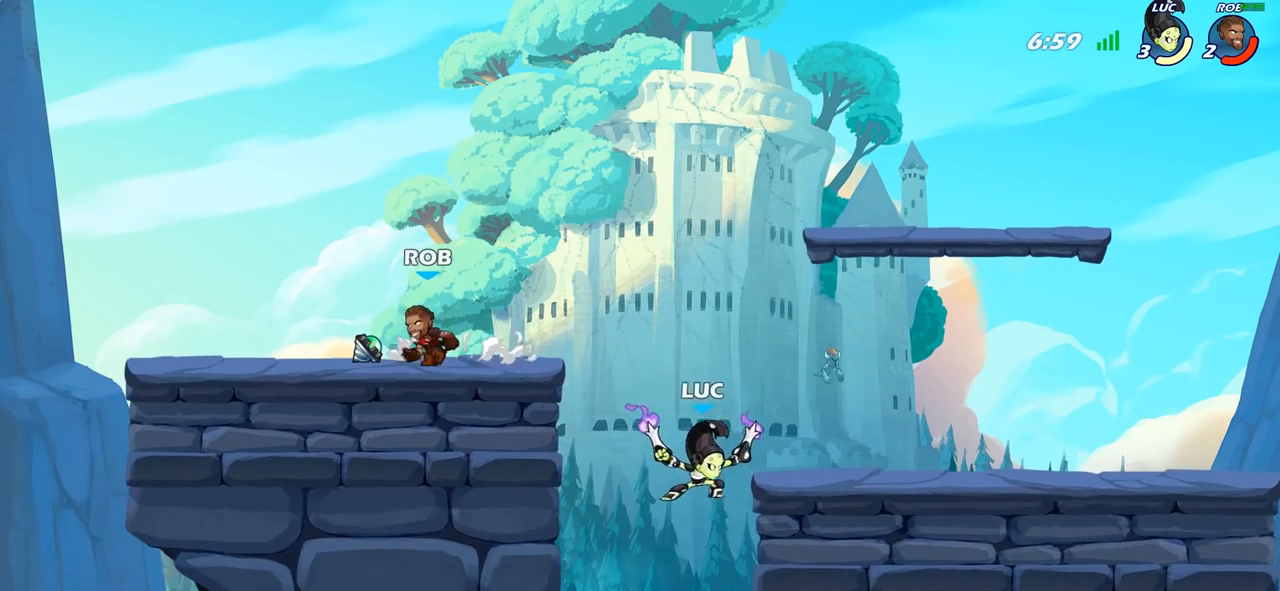
{"buttons": [], "left_stick": "center", "right_stick": "center", "events": [[33, "R1", "down"], [67, "CIRCLE", "up"], [200, "left_stick", "left"], [250, "R1", "up"], [433, "left_stick", "center"]]}
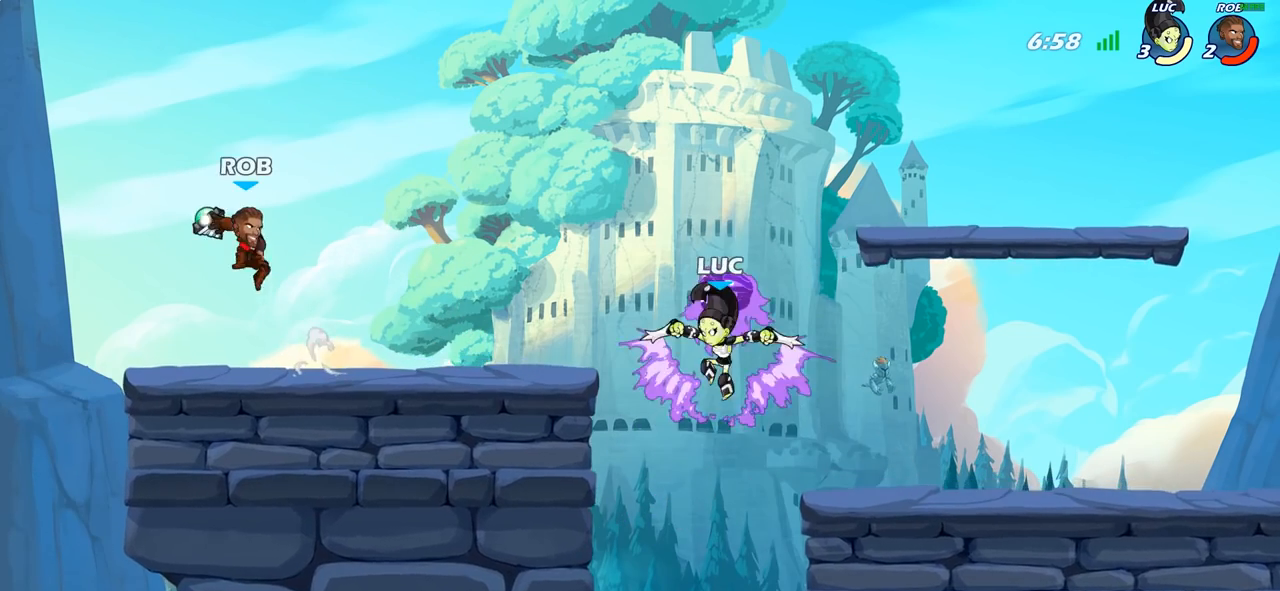
{"buttons": [], "left_stick": "right", "right_stick": "center", "events": [[317, "left_stick", "right"]]}
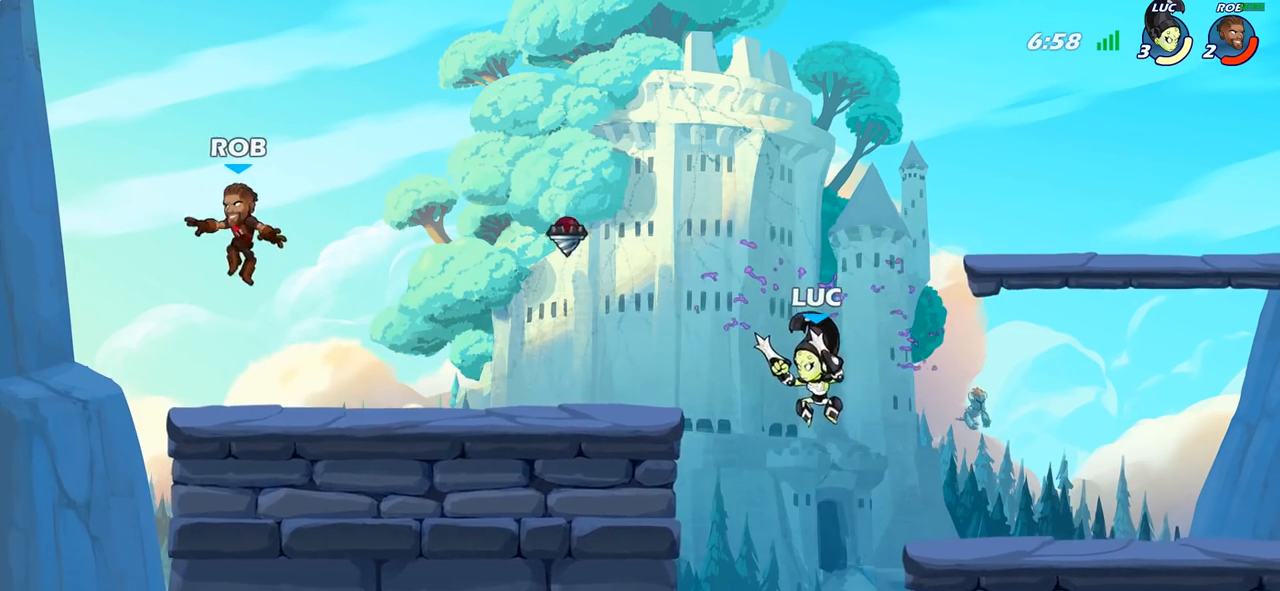
{"buttons": ["CROSS"], "left_stick": "up-left", "right_stick": "center", "events": [[67, "left_stick", "down"], [117, "left_stick", "down-left"], [400, "left_stick", "up-left"], [433, "CROSS", "down"]]}
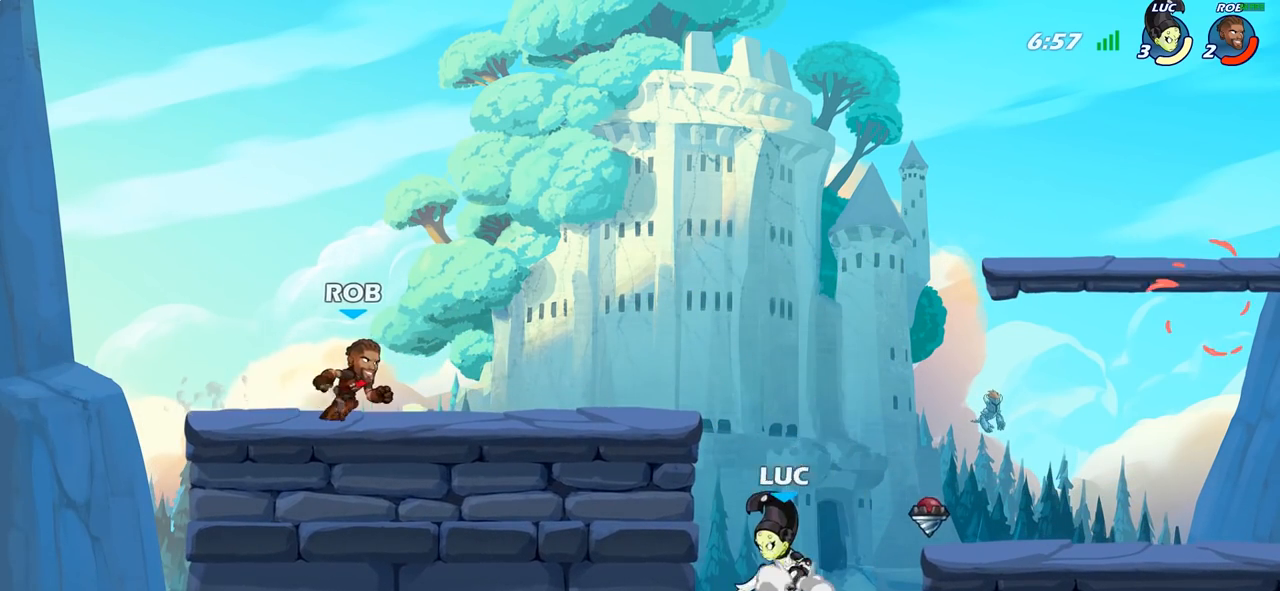
{"buttons": [], "left_stick": "center", "right_stick": "center", "events": [[33, "CIRCLE", "down"], [33, "CROSS", "up"], [167, "CIRCLE", "up"], [317, "left_stick", "center"]]}
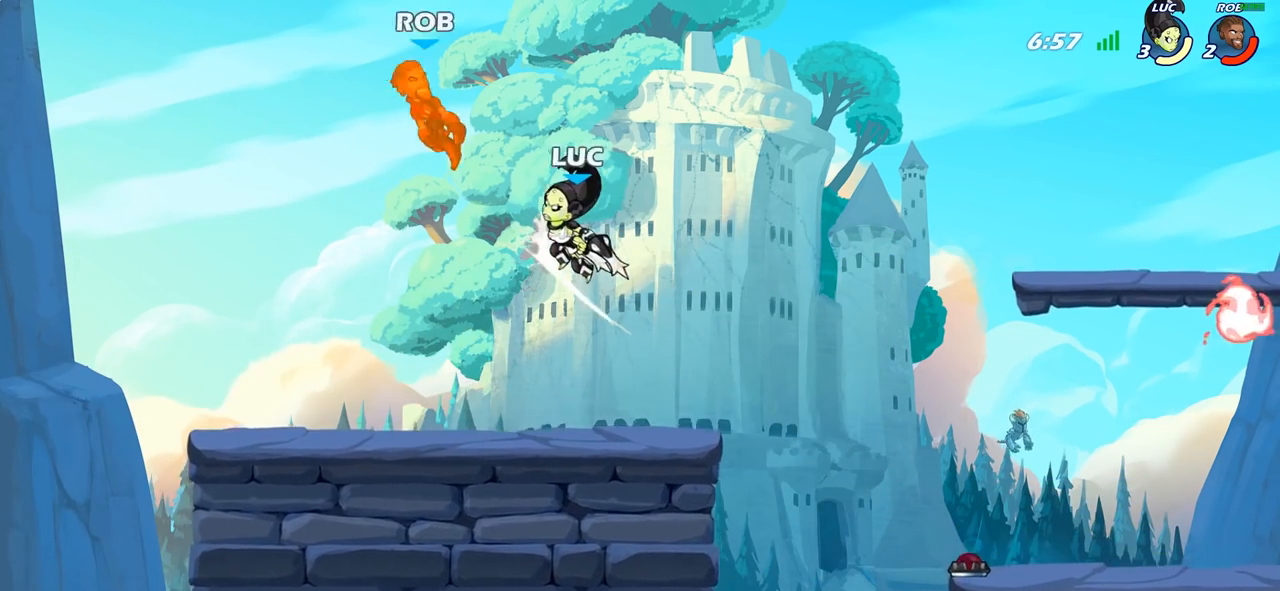
{"buttons": [], "left_stick": "down", "right_stick": "center", "events": [[250, "left_stick", "right"], [500, "left_stick", "down"]]}
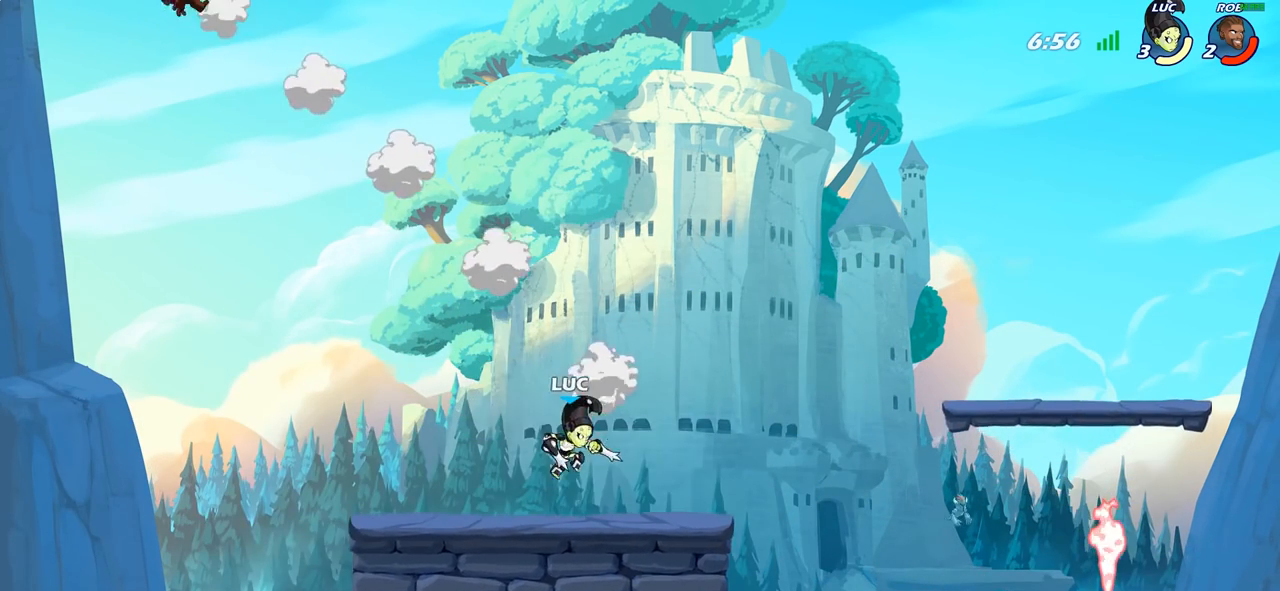
{"buttons": [], "left_stick": "down-left", "right_stick": "center", "events": [[17, "left_stick", "down-left"], [117, "left_stick", "left"], [167, "CROSS", "down"], [267, "CROSS", "up"], [483, "left_stick", "down-left"]]}
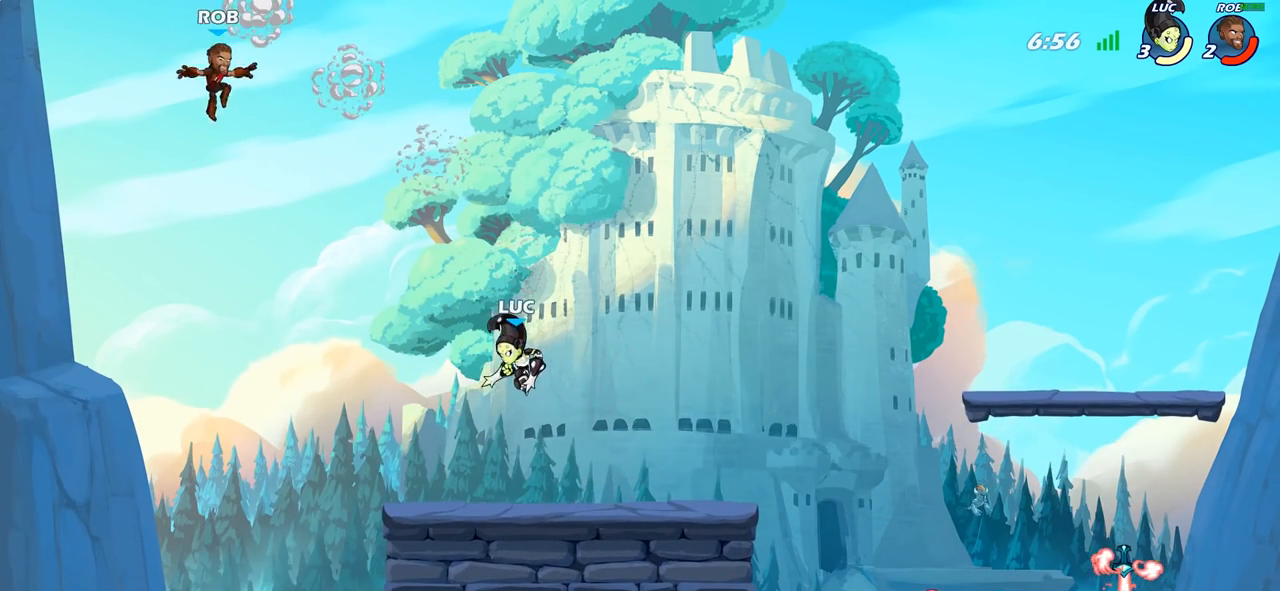
{"buttons": [], "left_stick": "center", "right_stick": "center", "events": [[200, "CIRCLE", "down"], [217, "left_stick", "center"], [300, "CIRCLE", "up"]]}
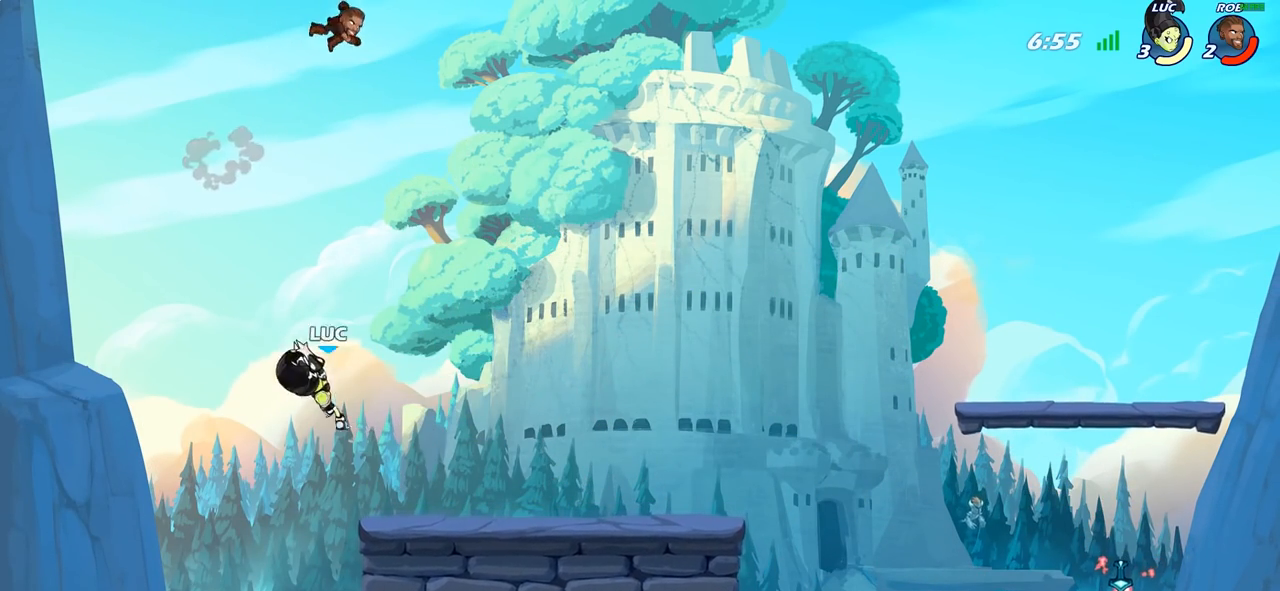
{"buttons": [], "left_stick": "right", "right_stick": "center", "events": [[83, "left_stick", "right"]]}
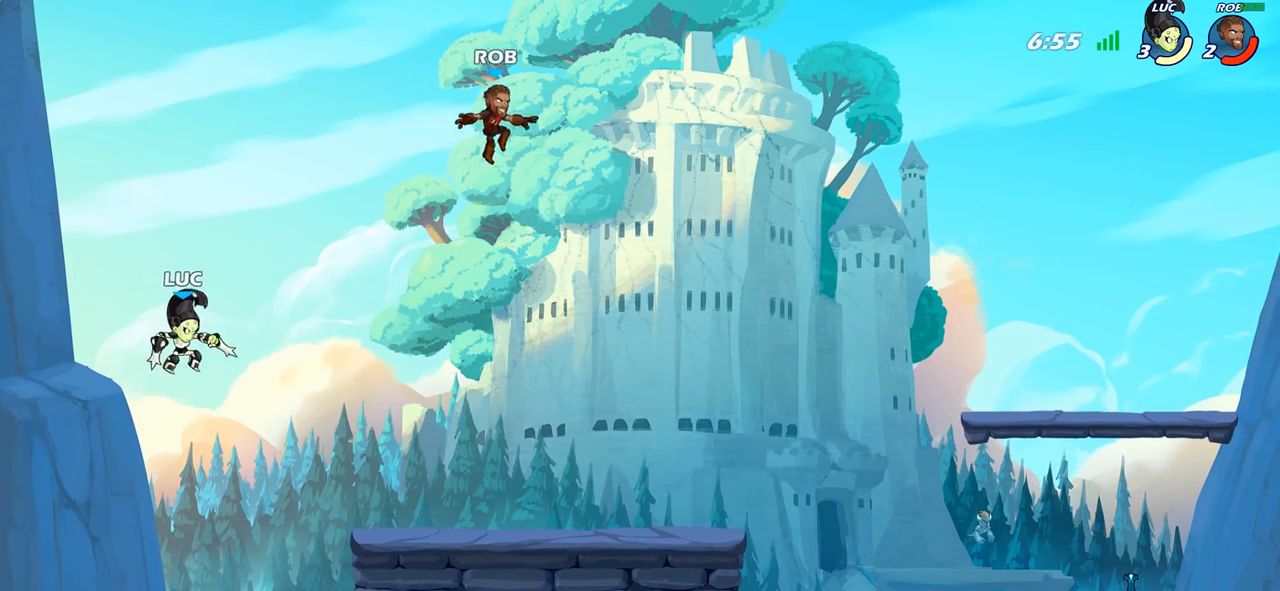
{"buttons": [], "left_stick": "right", "right_stick": "center", "events": [[267, "CROSS", "down"], [267, "left_stick", "up-right"], [333, "CROSS", "up"], [467, "left_stick", "right"]]}
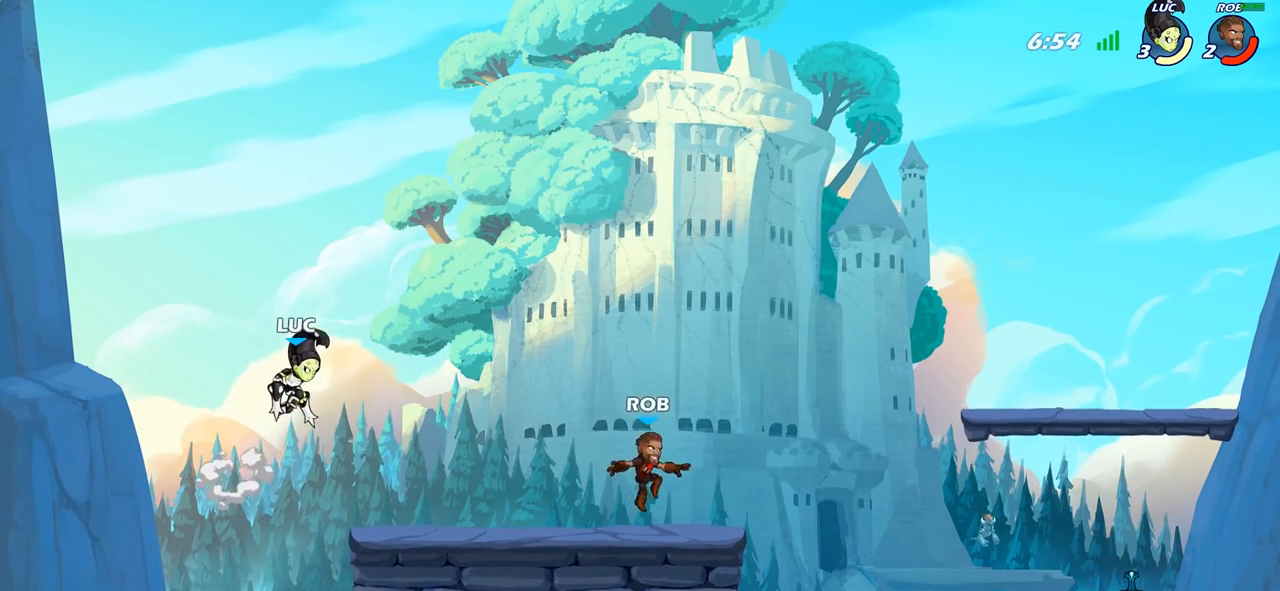
{"buttons": [], "left_stick": "right", "right_stick": "center", "events": [[17, "left_stick", "down-right"], [133, "R1", "down"], [167, "left_stick", "center"], [183, "R1", "up"], [467, "left_stick", "right"]]}
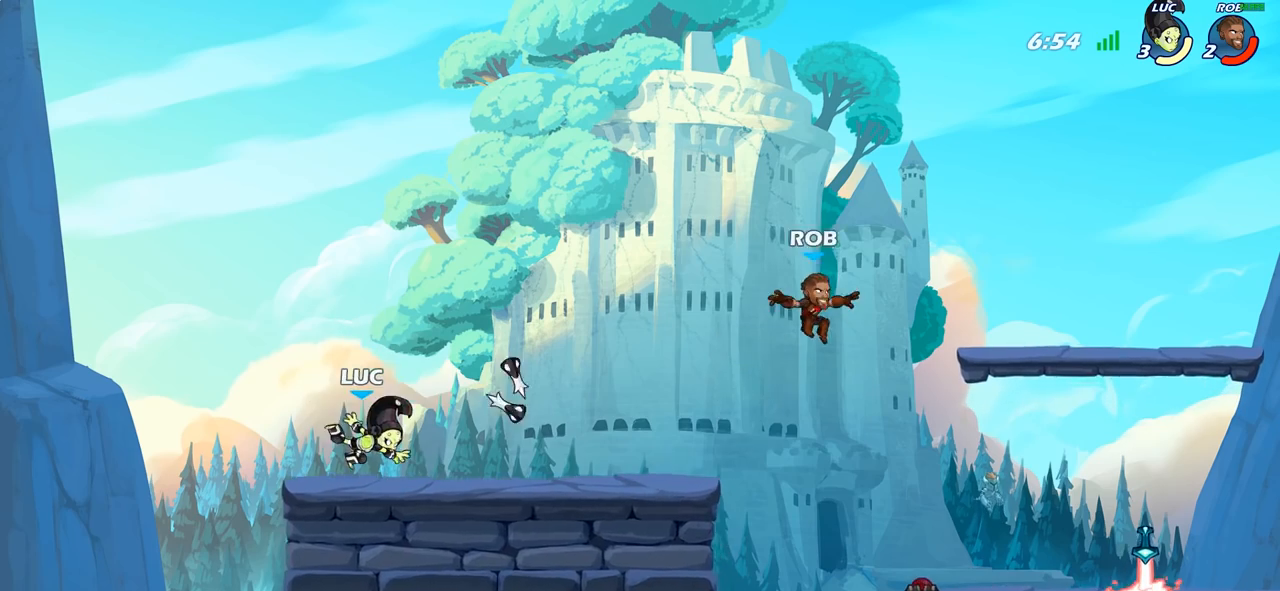
{"buttons": [], "left_stick": "right", "right_stick": "center", "events": [[100, "R2", "down"], [283, "R2", "up"]]}
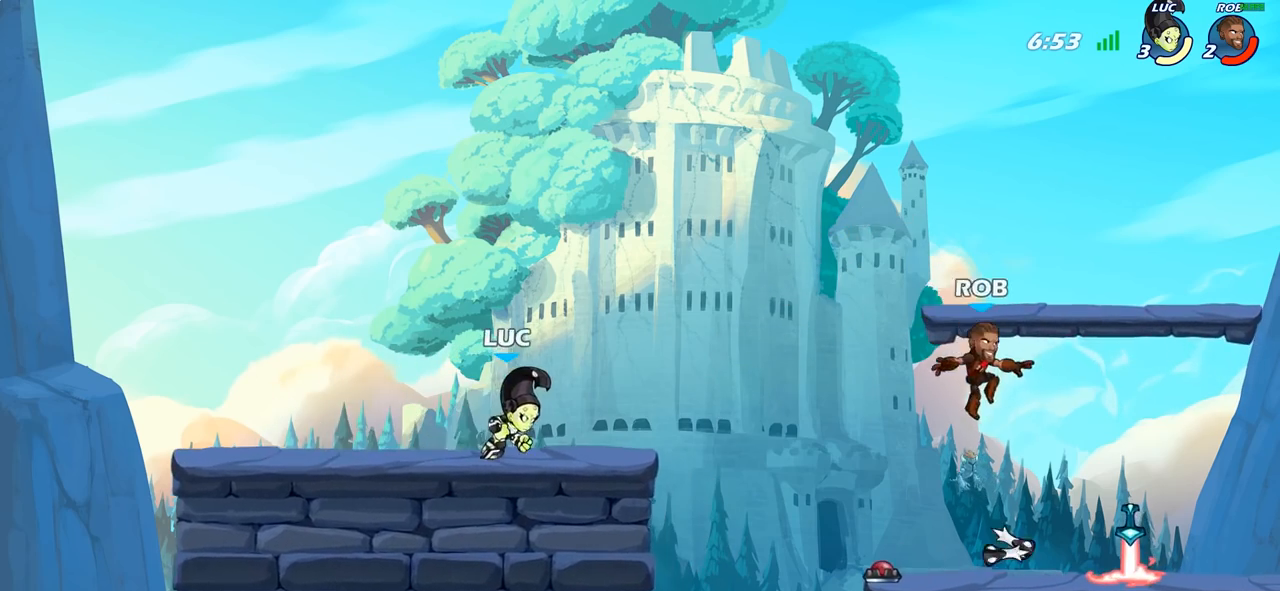
{"buttons": ["CROSS"], "left_stick": "right", "right_stick": "center", "events": [[183, "R2", "down"], [383, "R2", "up"], [450, "CROSS", "down"]]}
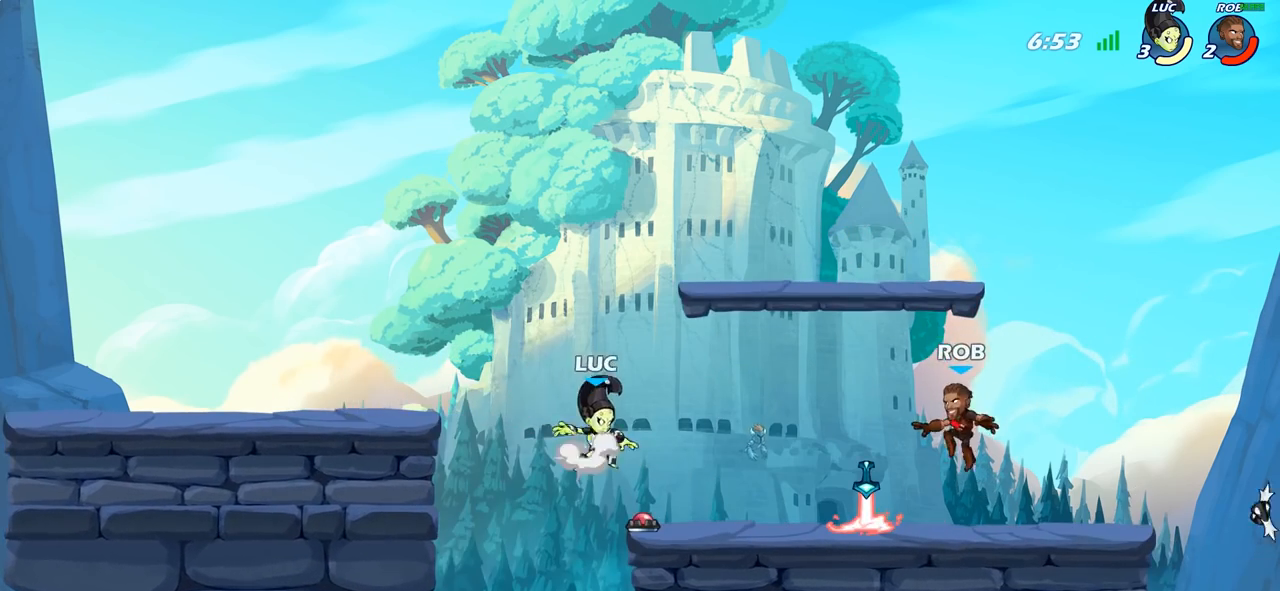
{"buttons": [], "left_stick": "center", "right_stick": "center", "events": [[67, "CROSS", "up"], [217, "left_stick", "down"], [350, "SQUARE", "down"], [367, "left_stick", "center"], [433, "SQUARE", "up"]]}
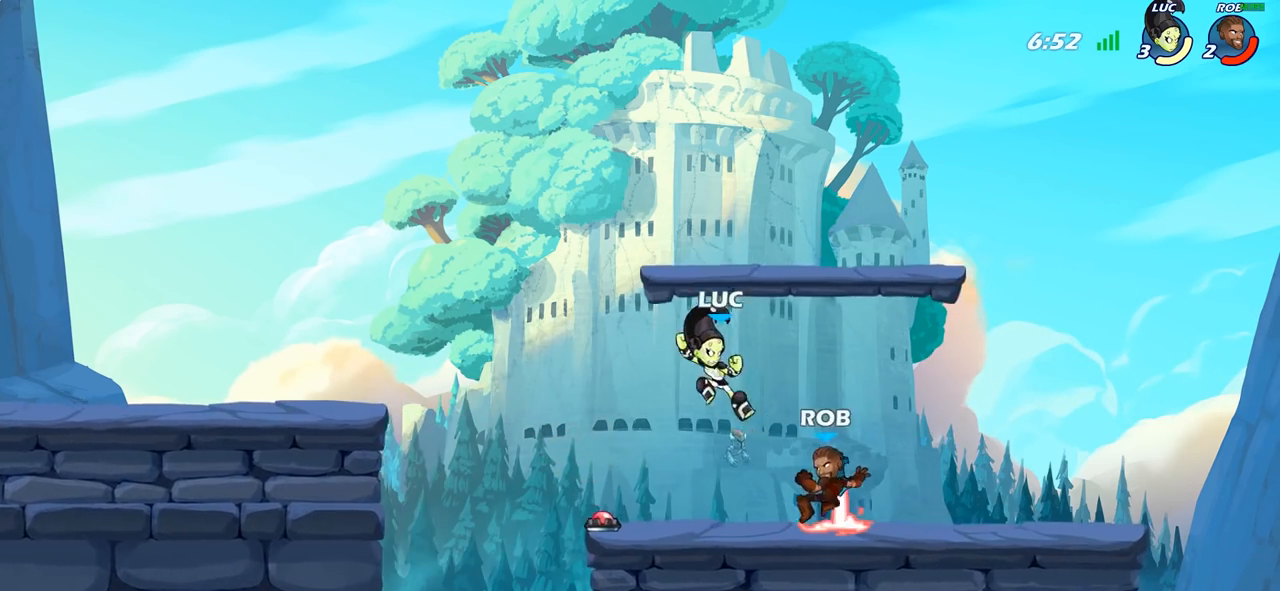
{"buttons": [], "left_stick": "center", "right_stick": "center", "events": []}
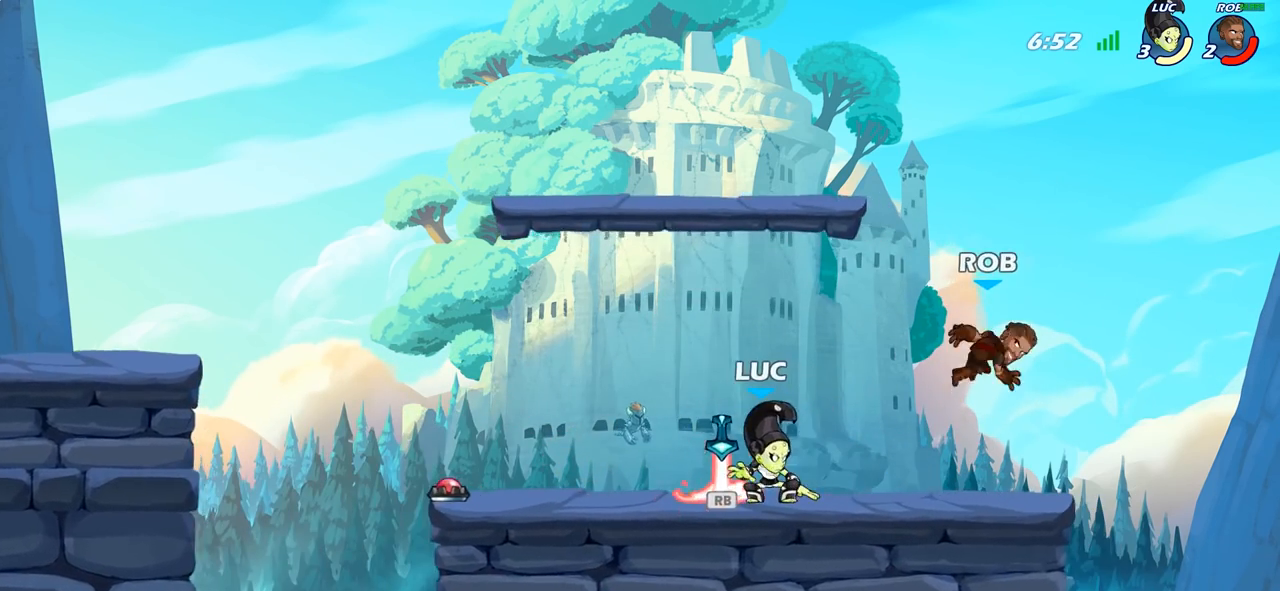
{"buttons": [], "left_stick": "center", "right_stick": "center", "events": [[50, "R1", "down"], [150, "R1", "up"], [217, "CIRCLE", "down"], [317, "CIRCLE", "up"]]}
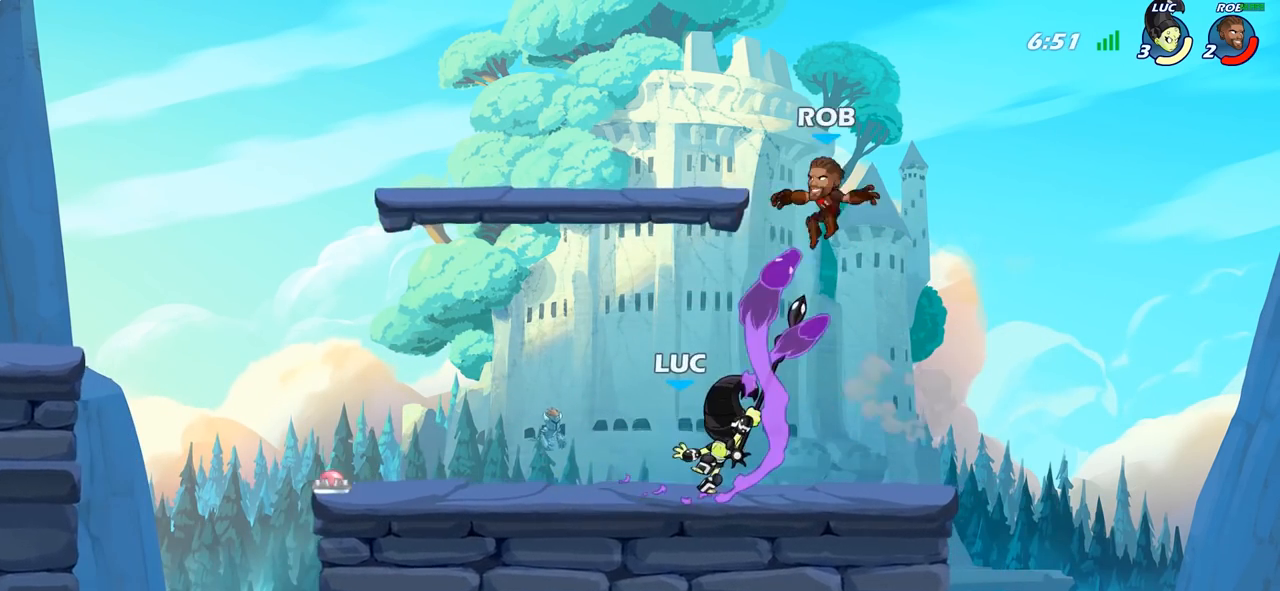
{"buttons": [], "left_stick": "center", "right_stick": "center", "events": []}
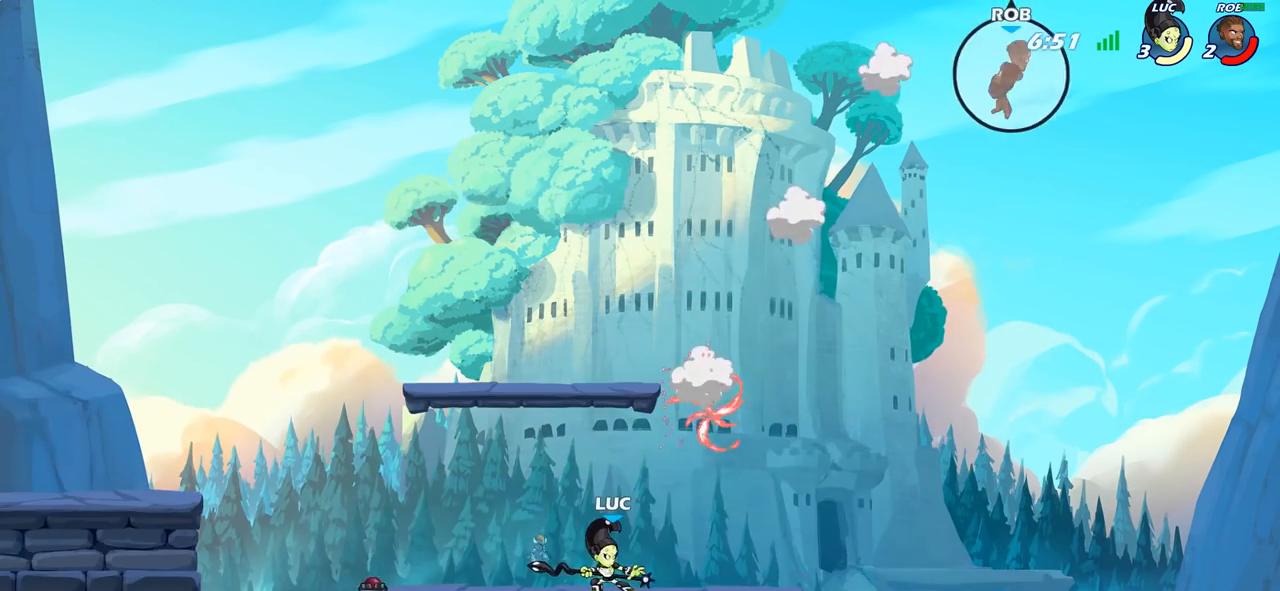
{"buttons": ["CIRCLE"], "left_stick": "center", "right_stick": "center", "events": [[83, "CROSS", "down"], [267, "CROSS", "up"], [383, "CROSS", "down"], [467, "CIRCLE", "down"], [483, "CROSS", "up"]]}
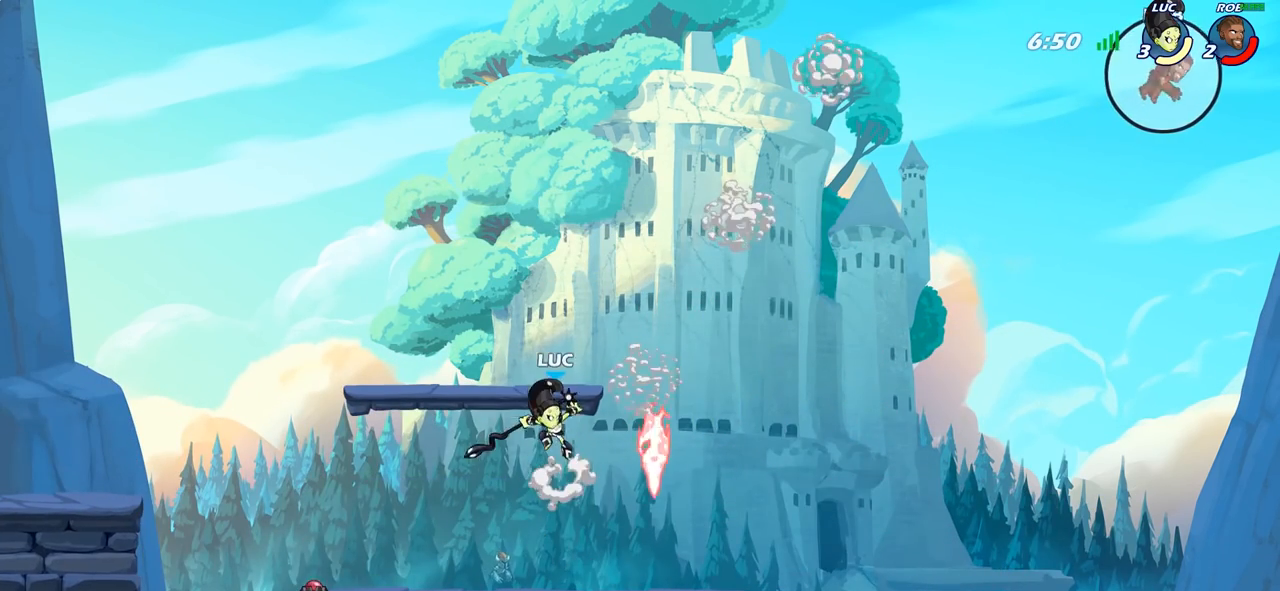
{"buttons": [], "left_stick": "center", "right_stick": "center", "events": [[167, "CIRCLE", "up"]]}
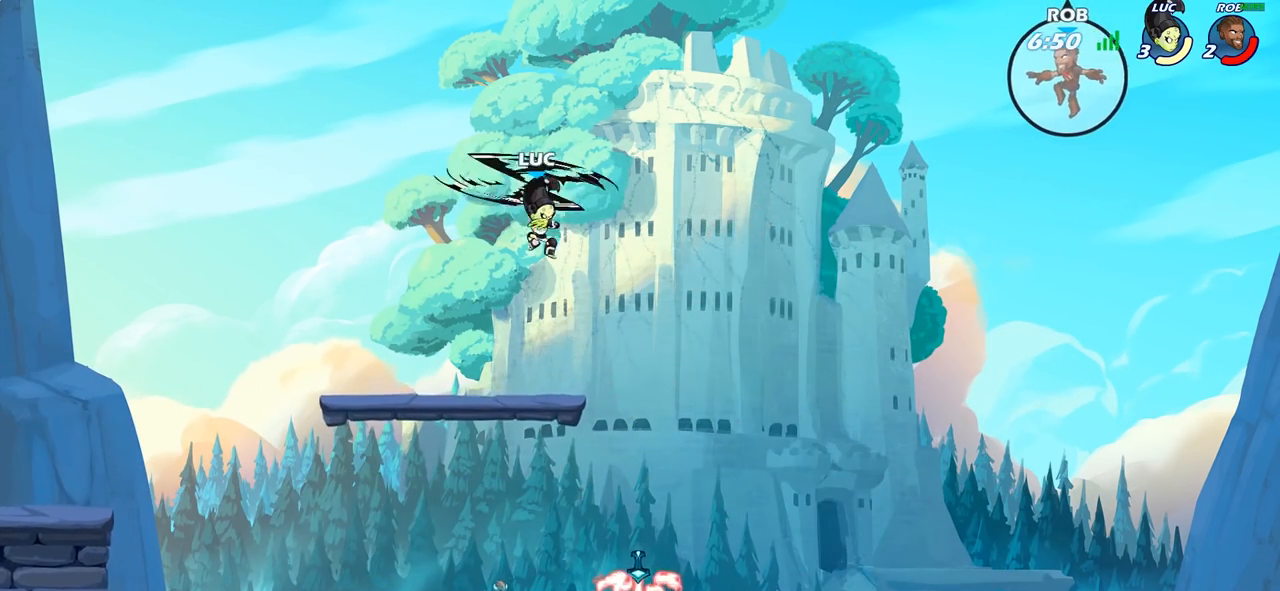
{"buttons": [], "left_stick": "center", "right_stick": "center", "events": [[283, "R1", "down"], [333, "R1", "up"]]}
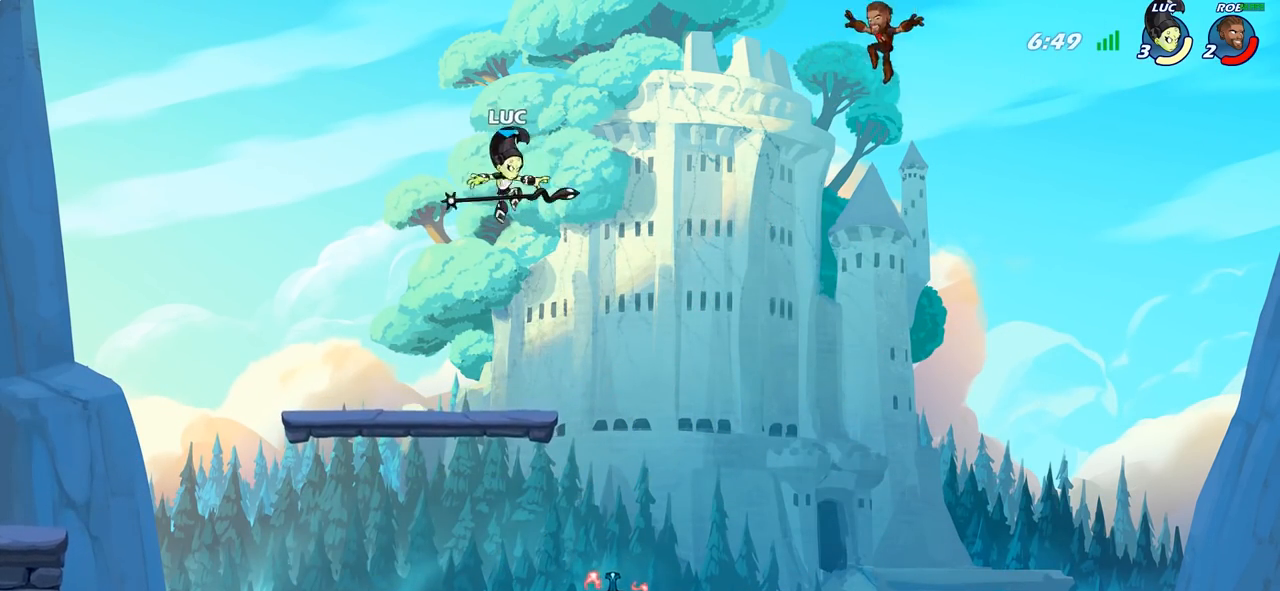
{"buttons": [], "left_stick": "down-right", "right_stick": "center", "events": [[167, "left_stick", "down"], [350, "left_stick", "down-right"]]}
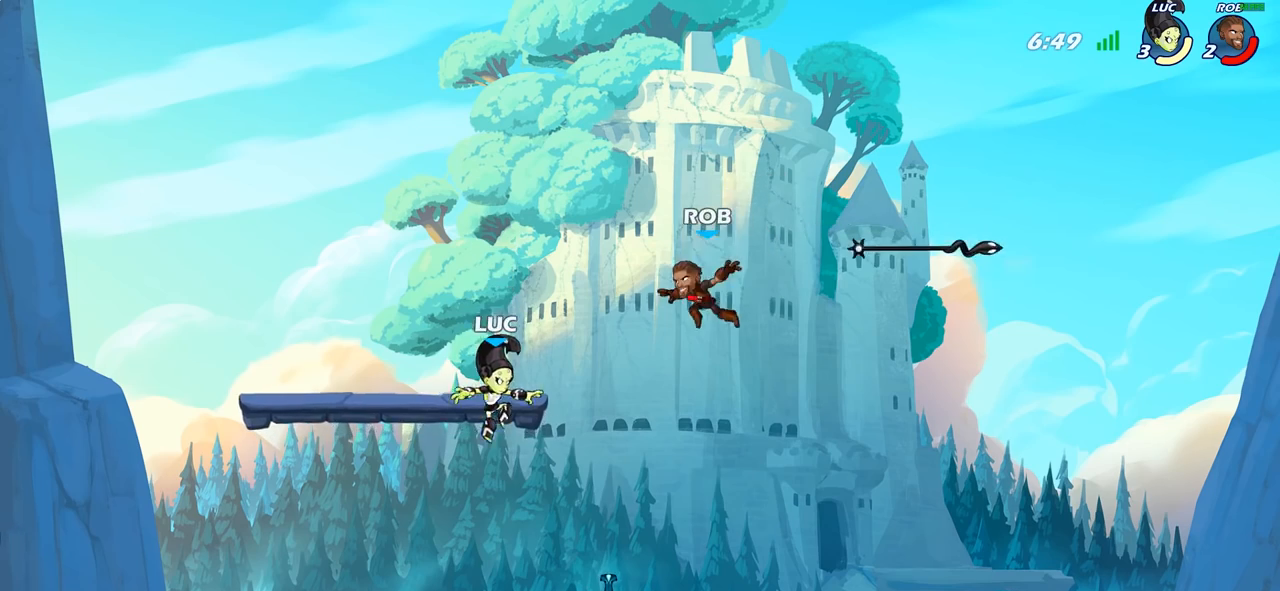
{"buttons": [], "left_stick": "center", "right_stick": "center", "events": [[150, "left_stick", "center"], [217, "R1", "down"], [300, "R1", "up"], [333, "SQUARE", "down"], [417, "SQUARE", "up"]]}